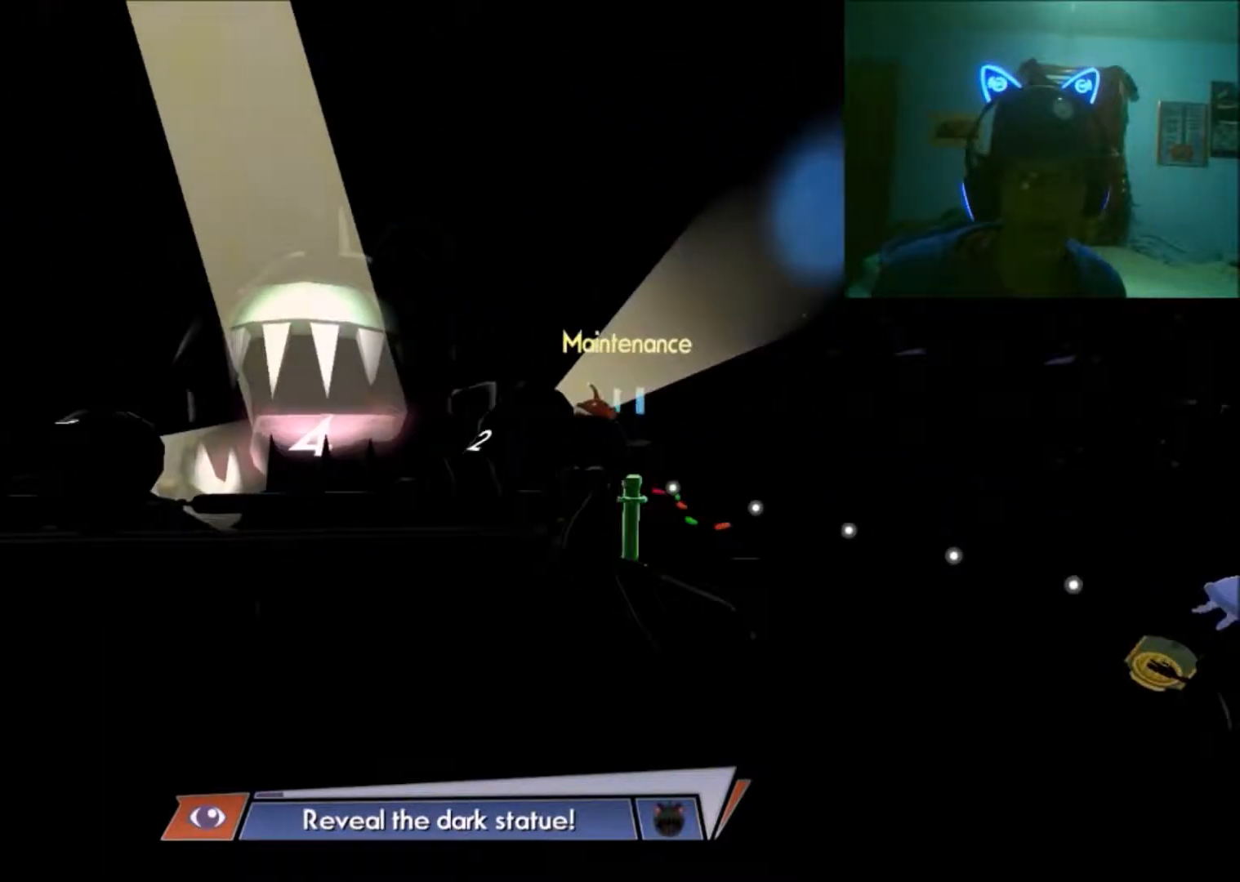
Gameplay with a controller (Xbox layout); each line is a JSON object with the inputs held at the frame after it. "events" lists button and stick changes between this image and that frame as [ms after this image, input, new state], when the widget could be followed in between. Not read: L2 L3 R2 R3.
{"buttons": ["A"], "left_stick": "center", "right_stick": "center", "events": [[83, "right_stick", "center"], [383, "A", "down"]]}
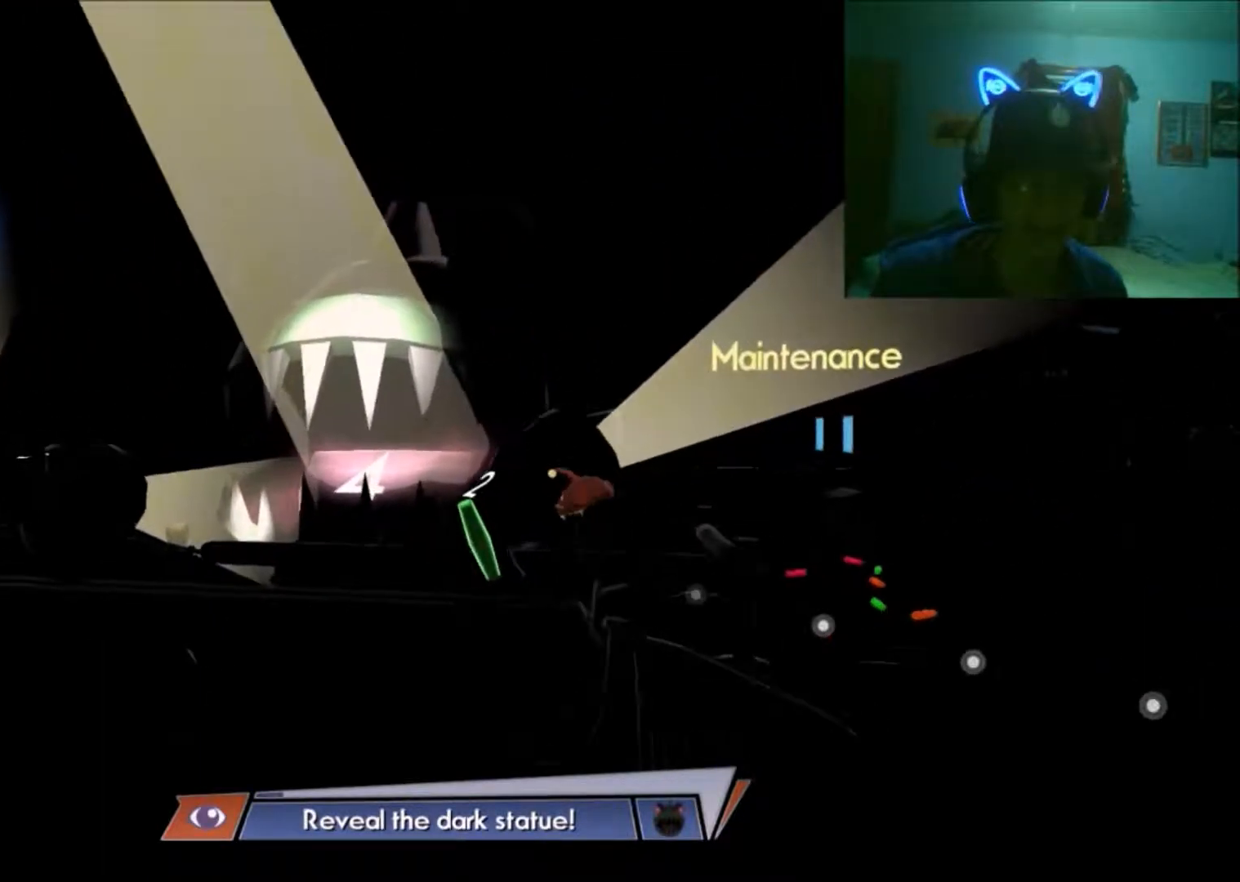
{"buttons": [], "left_stick": "right", "right_stick": "center", "events": [[50, "A", "up"], [383, "left_stick", "right"]]}
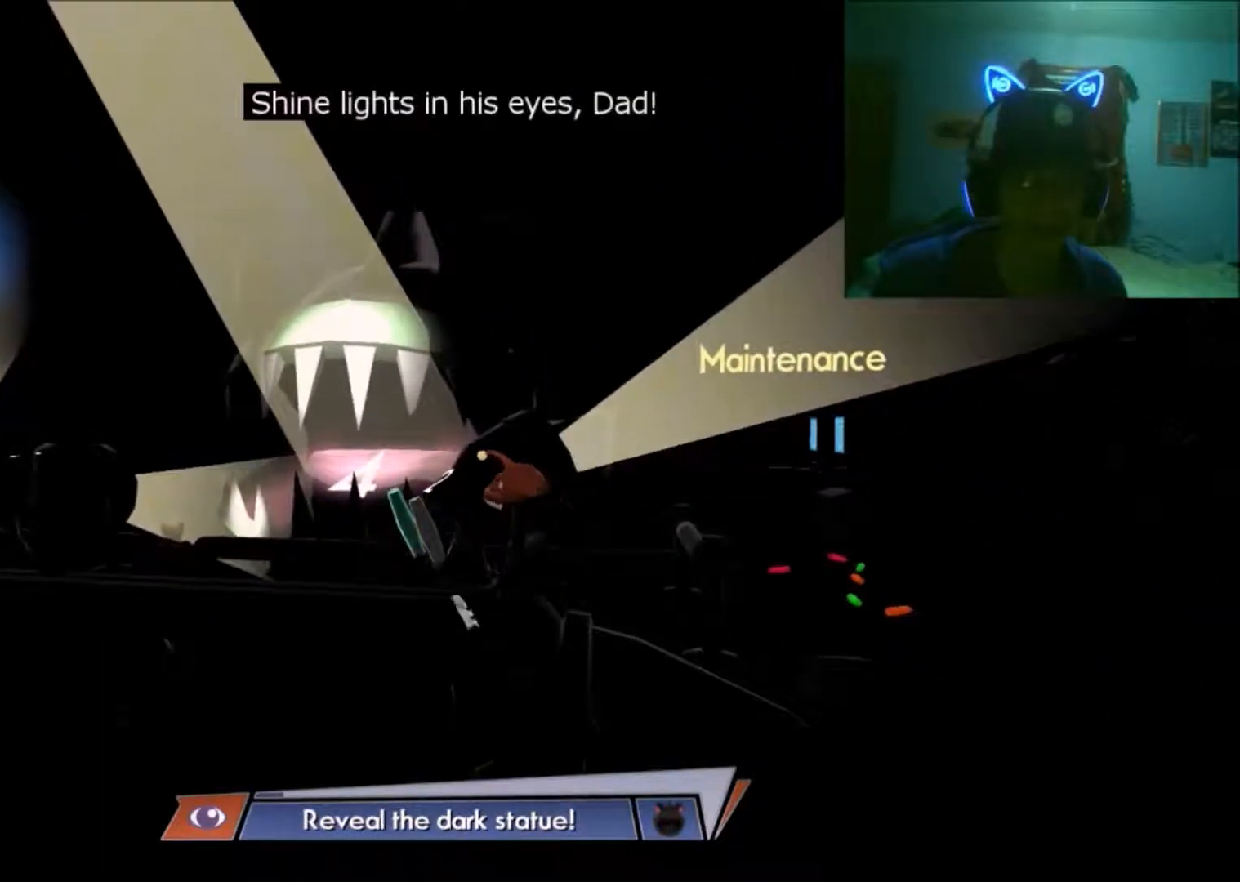
{"buttons": [], "left_stick": "center", "right_stick": "center", "events": [[283, "left_stick", "center"]]}
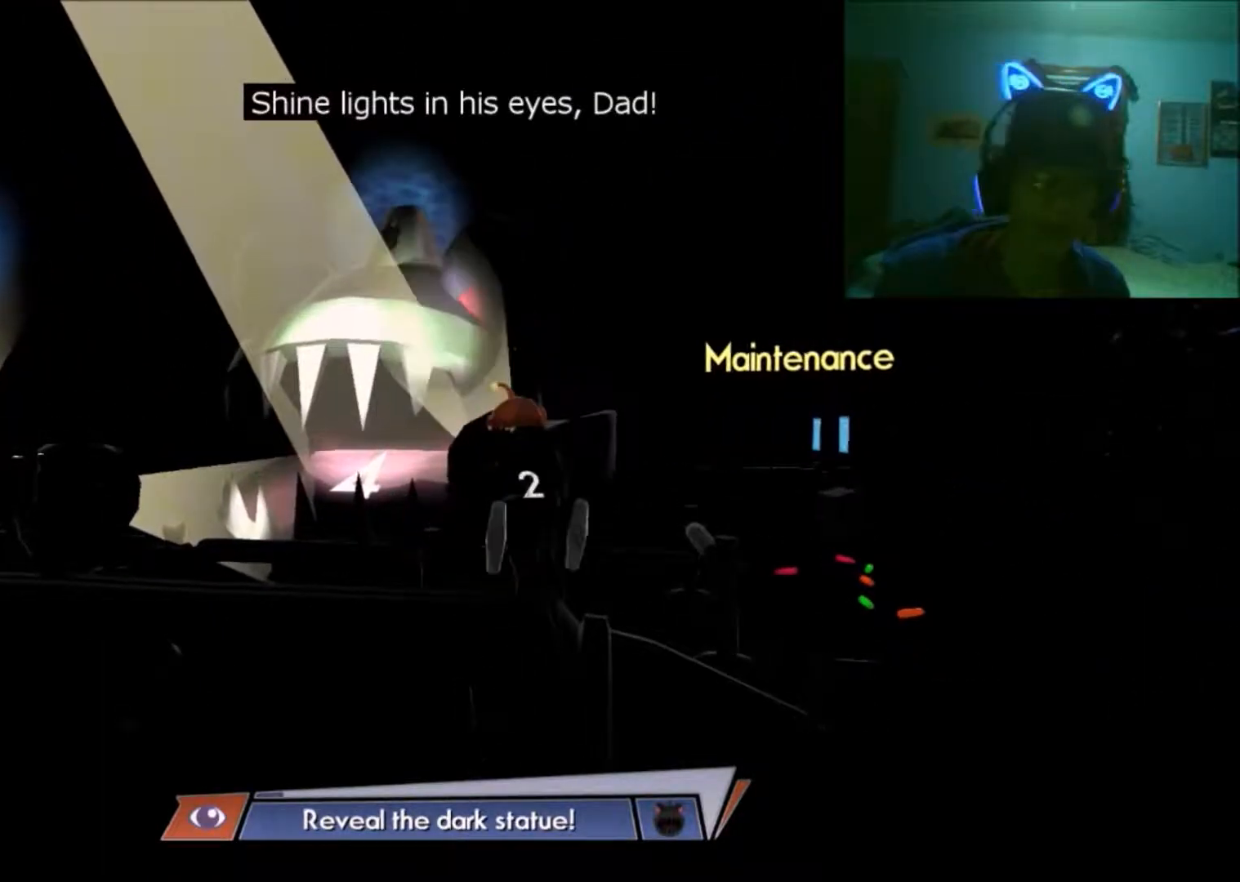
{"buttons": [], "left_stick": "center", "right_stick": "center", "events": []}
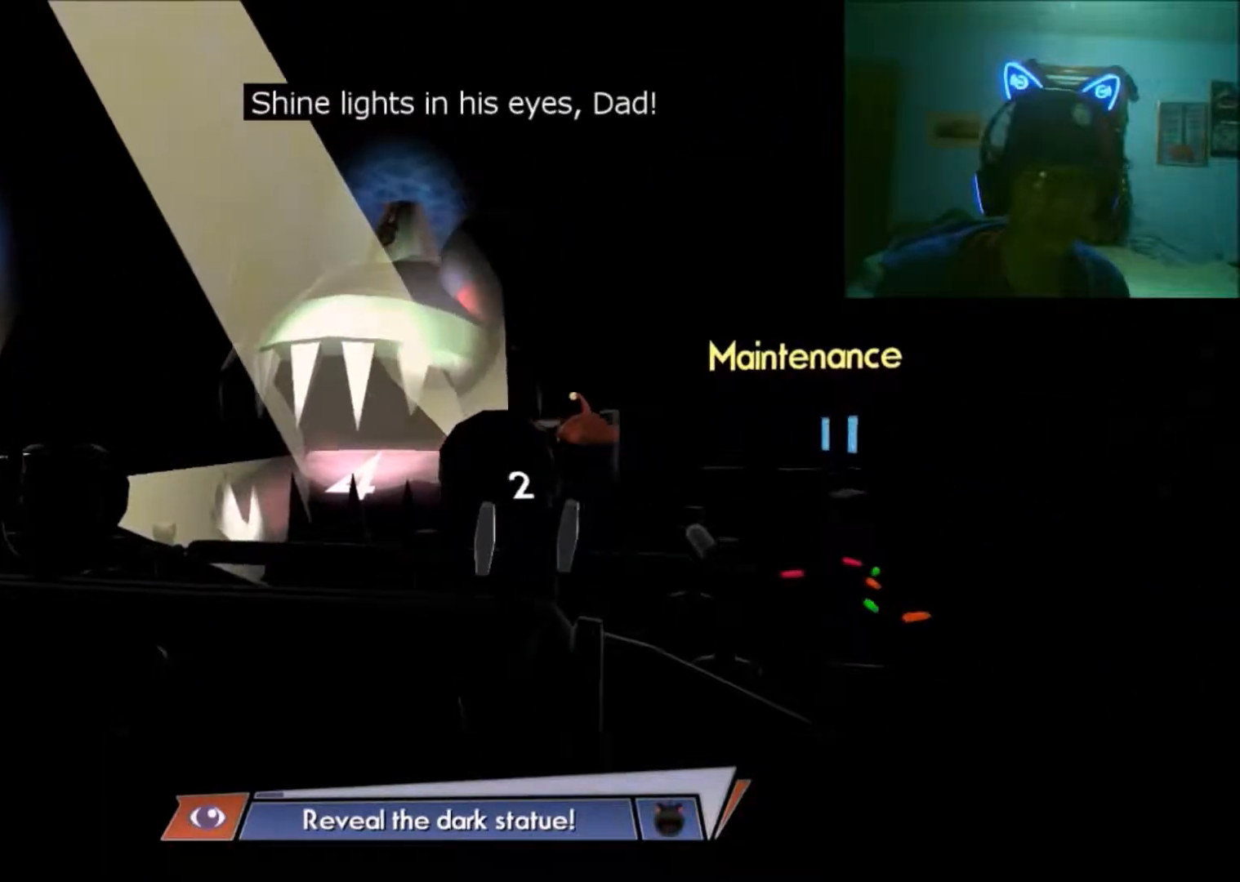
{"buttons": [], "left_stick": "center", "right_stick": "center", "events": [[50, "left_stick", "left"], [150, "left_stick", "center"]]}
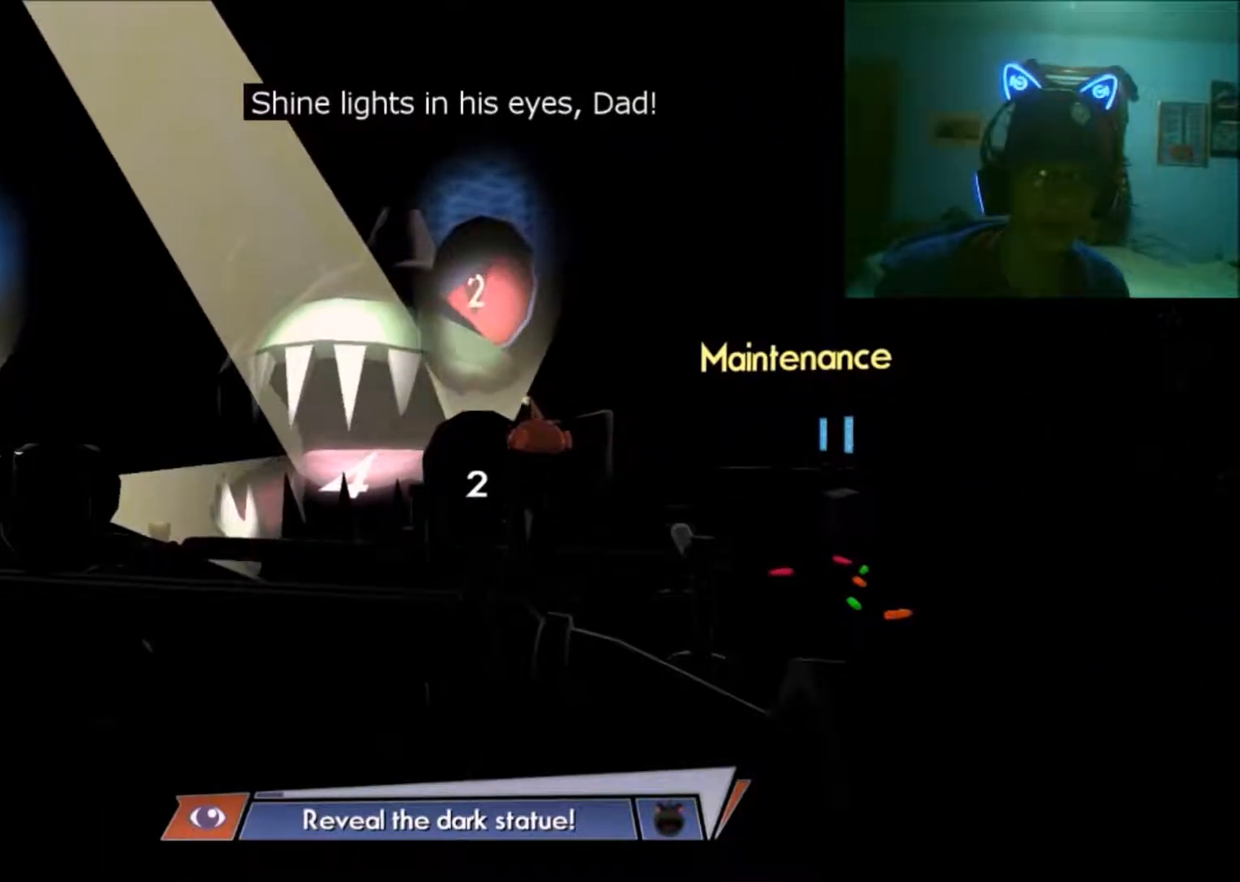
{"buttons": ["A"], "left_stick": "center", "right_stick": "center", "events": [[450, "A", "down"]]}
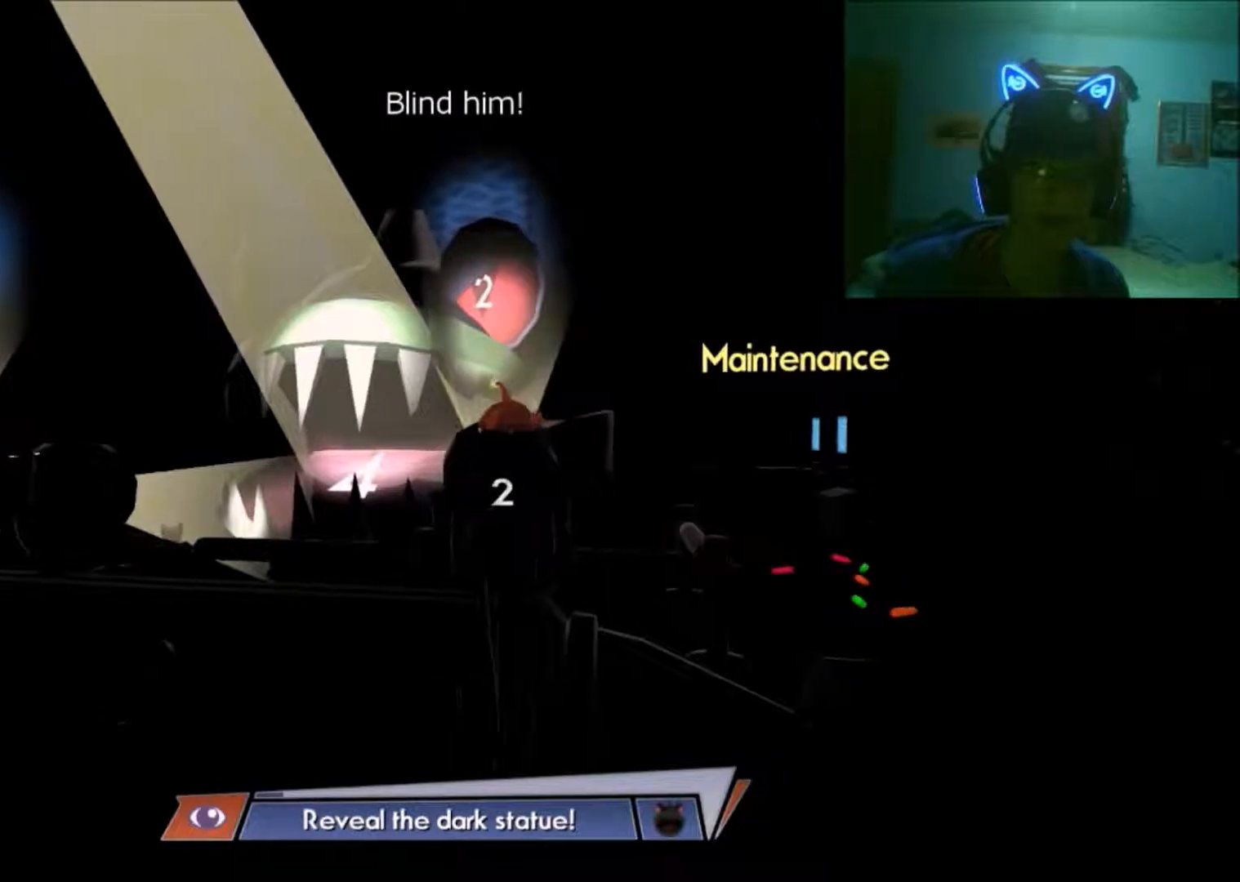
{"buttons": [], "left_stick": "left", "right_stick": "center", "events": [[50, "A", "up"], [400, "left_stick", "left"]]}
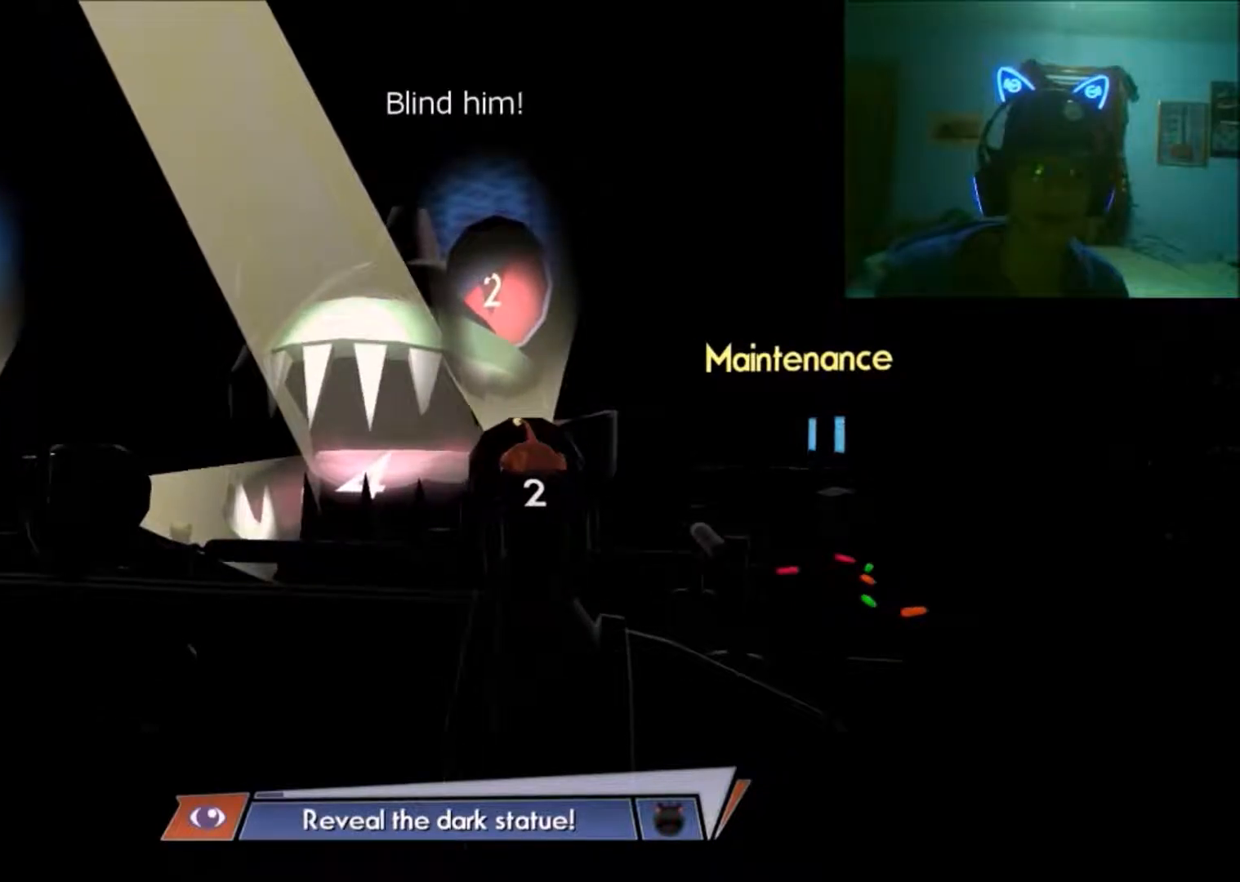
{"buttons": [], "left_stick": "left", "right_stick": "center", "events": []}
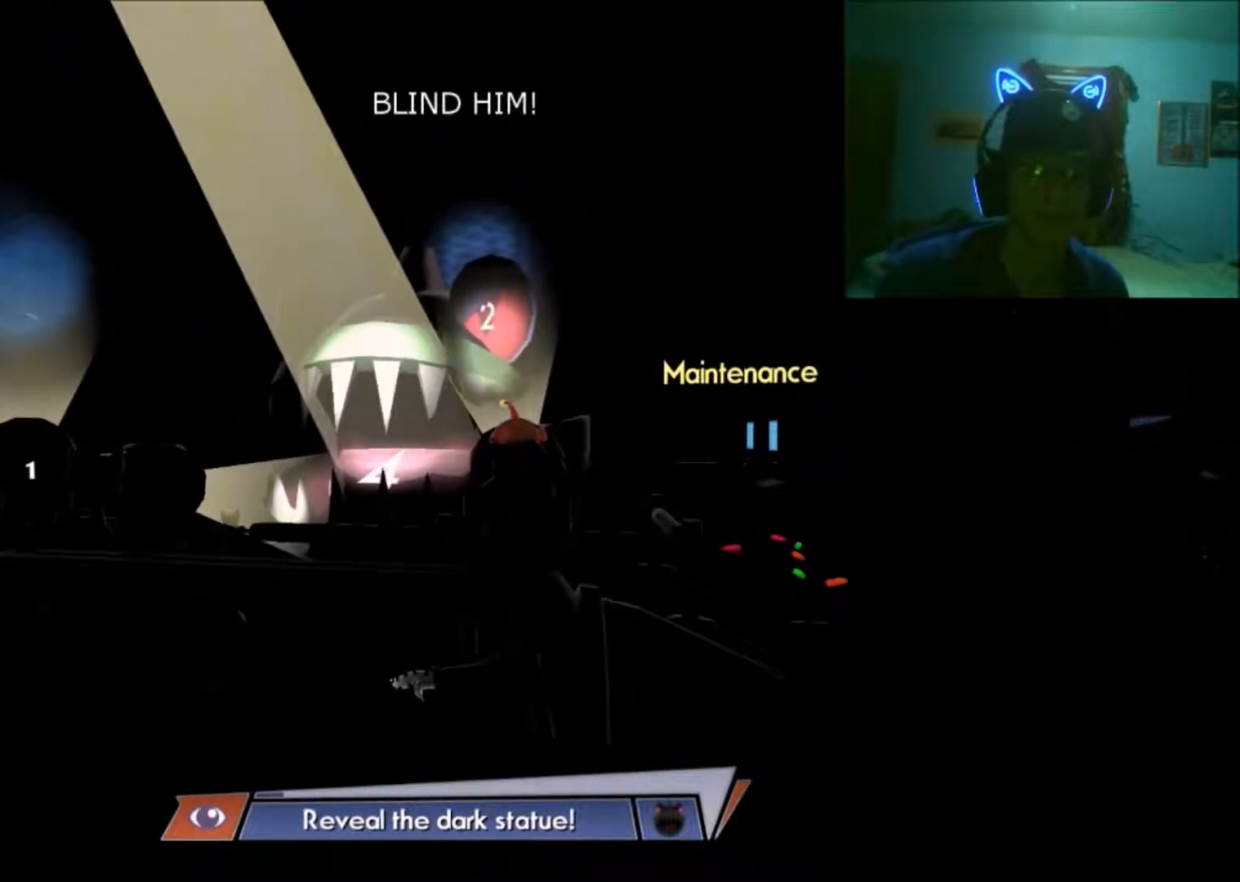
{"buttons": [], "left_stick": "left", "right_stick": "center", "events": []}
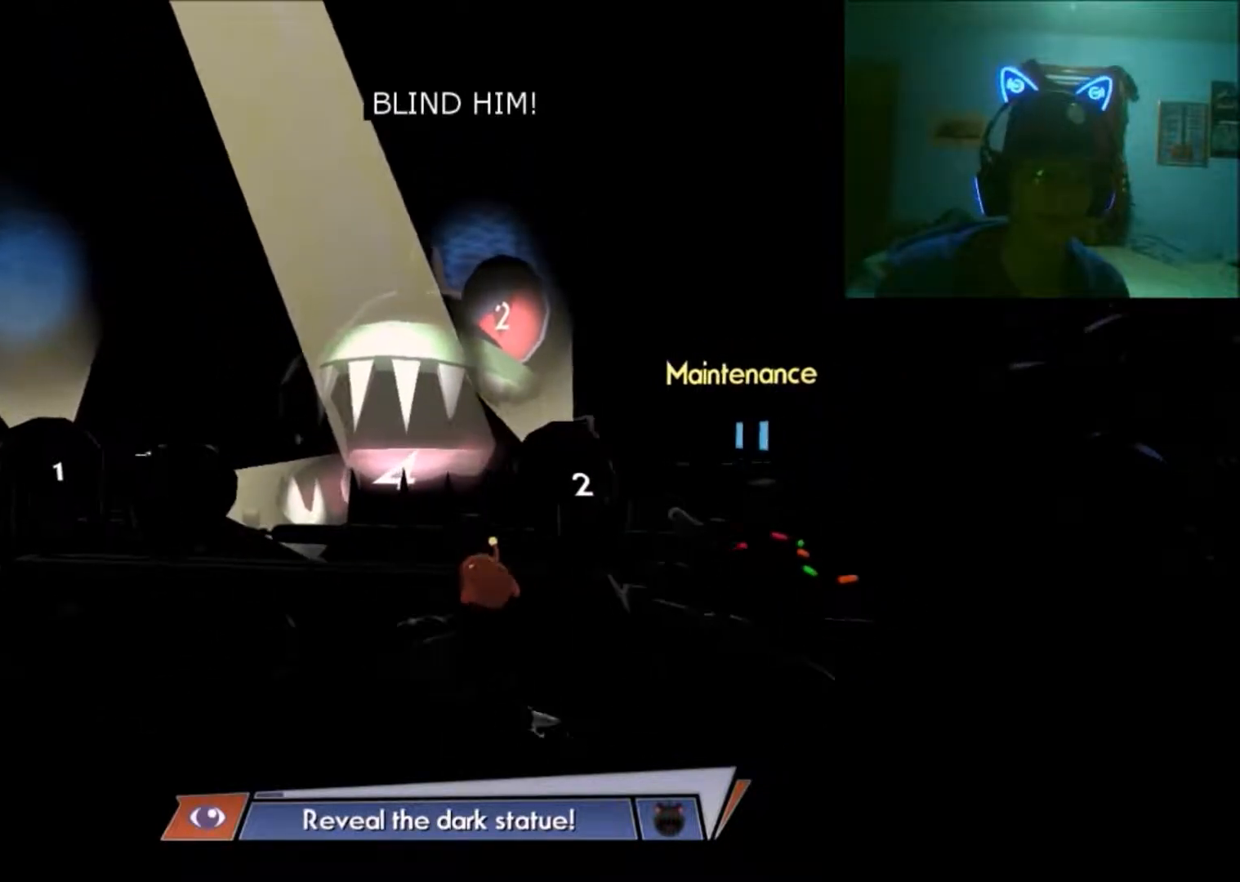
{"buttons": [], "left_stick": "center", "right_stick": "center", "events": [[333, "left_stick", "center"]]}
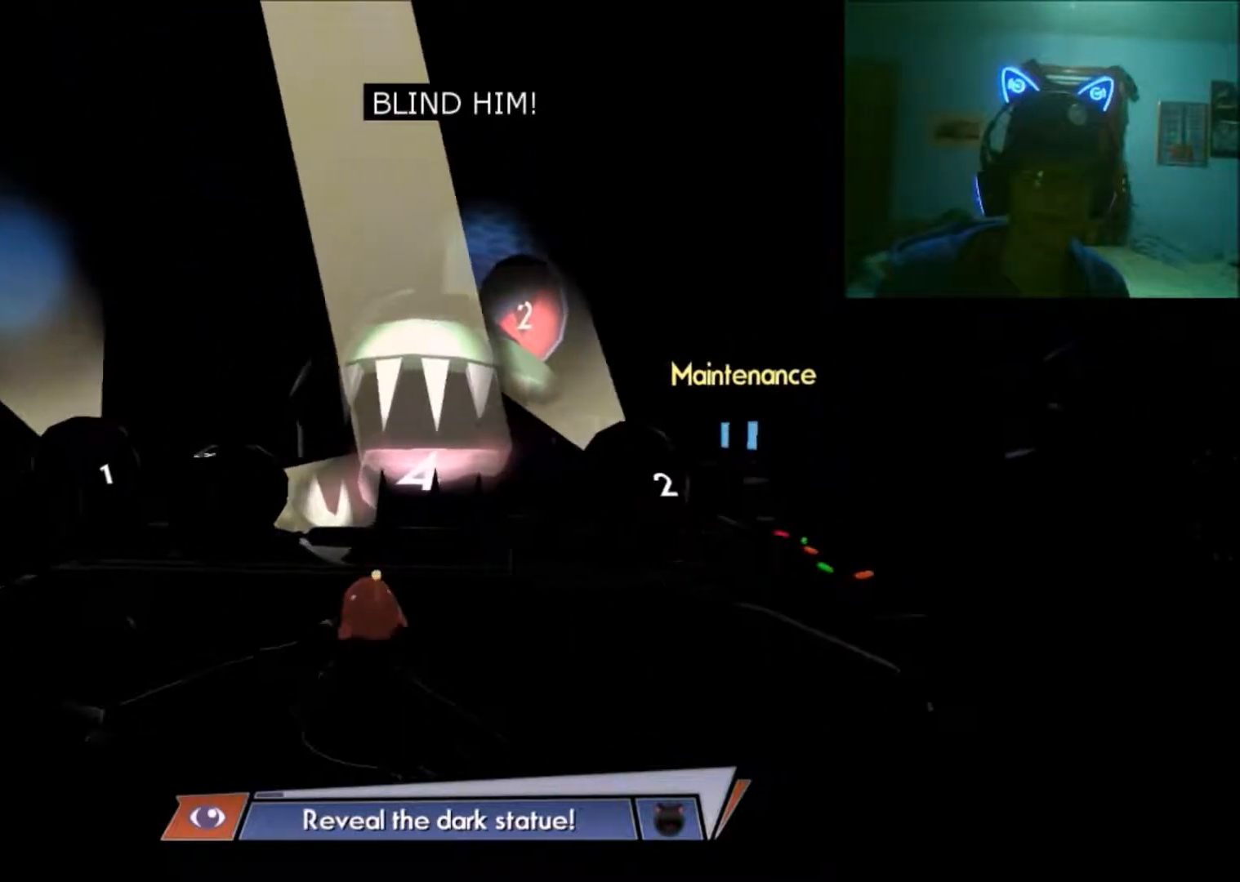
{"buttons": [], "left_stick": "center", "right_stick": "center", "events": [[250, "left_stick", "up"], [433, "left_stick", "center"]]}
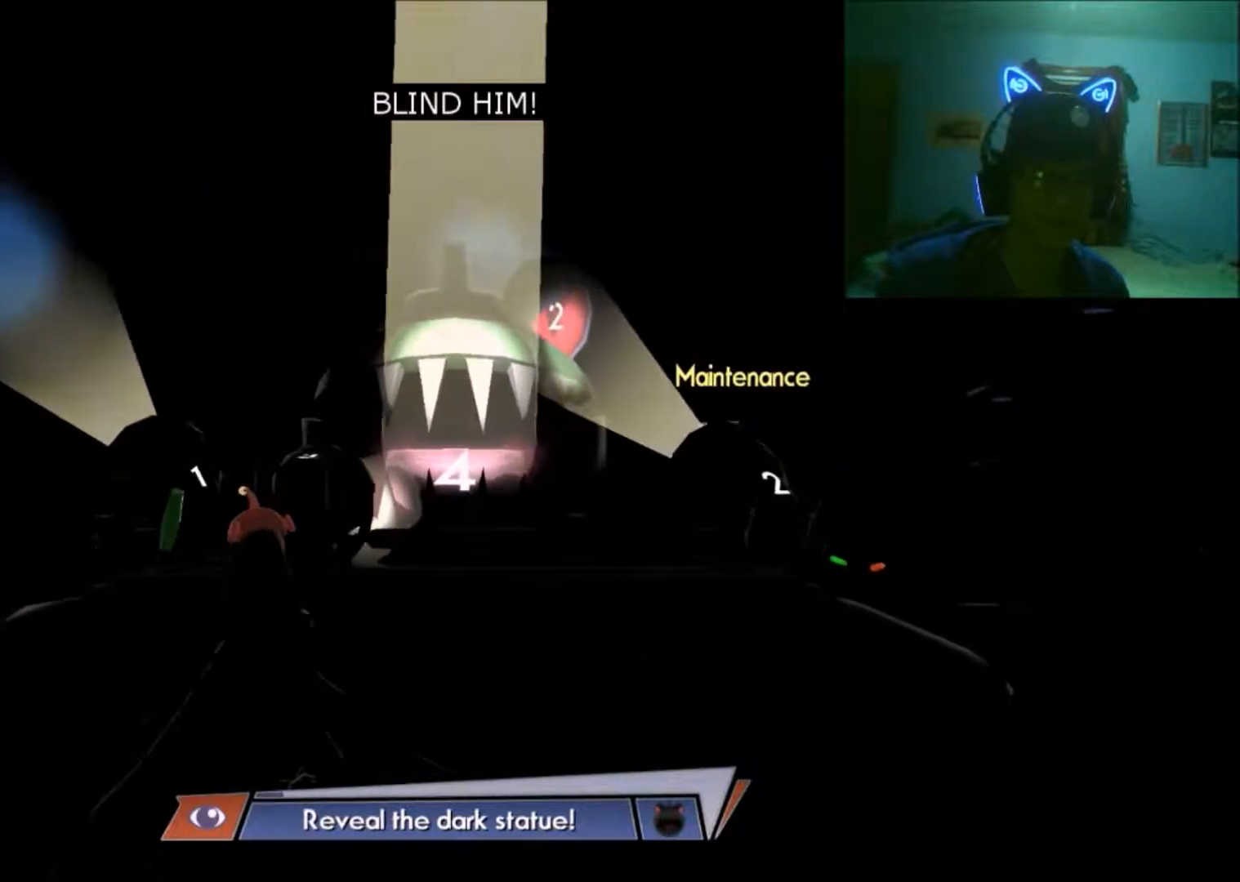
{"buttons": [], "left_stick": "center", "right_stick": "up", "events": [[333, "right_stick", "up"]]}
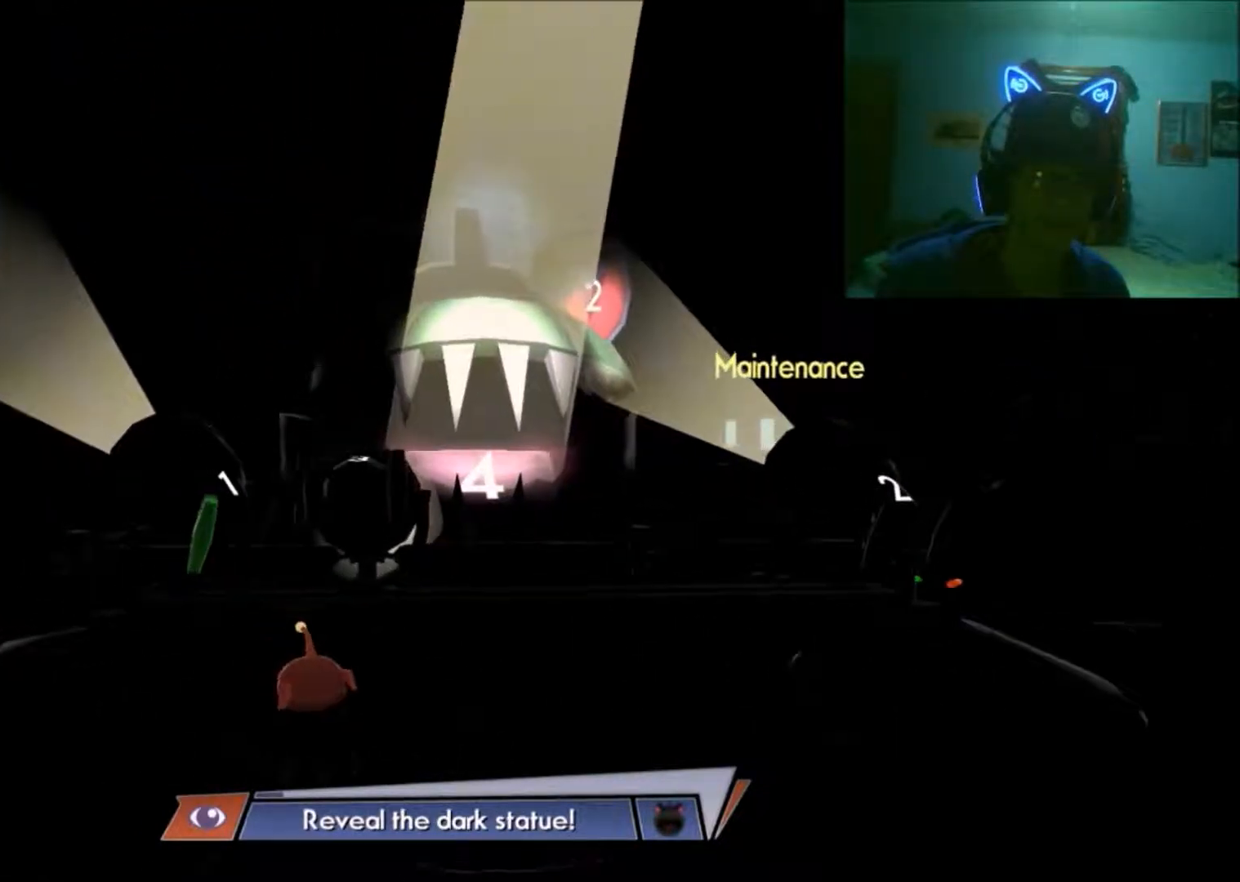
{"buttons": [], "left_stick": "center", "right_stick": "center", "events": [[200, "right_stick", "center"]]}
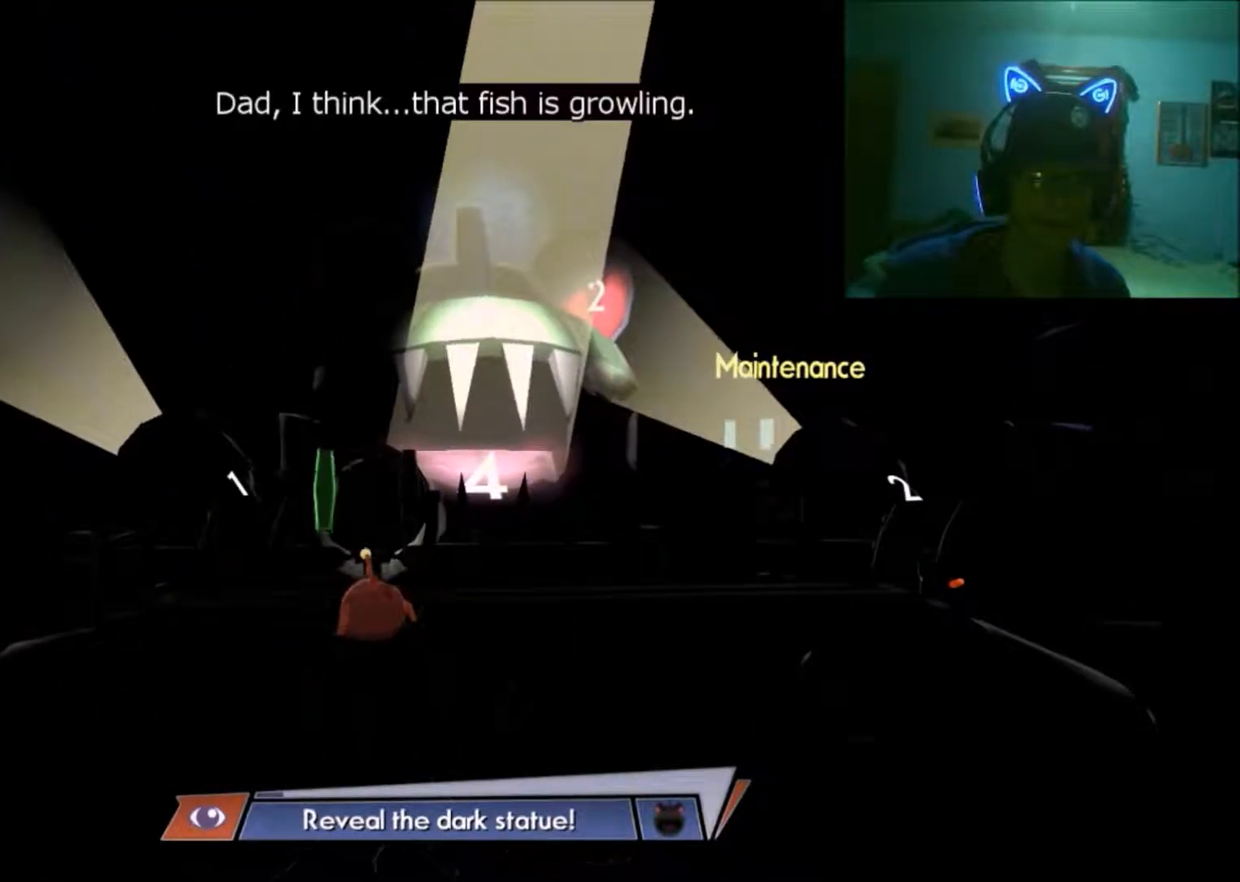
{"buttons": [], "left_stick": "center", "right_stick": "center", "events": [[33, "right_stick", "right"], [150, "right_stick", "center"], [350, "A", "down"], [500, "A", "up"]]}
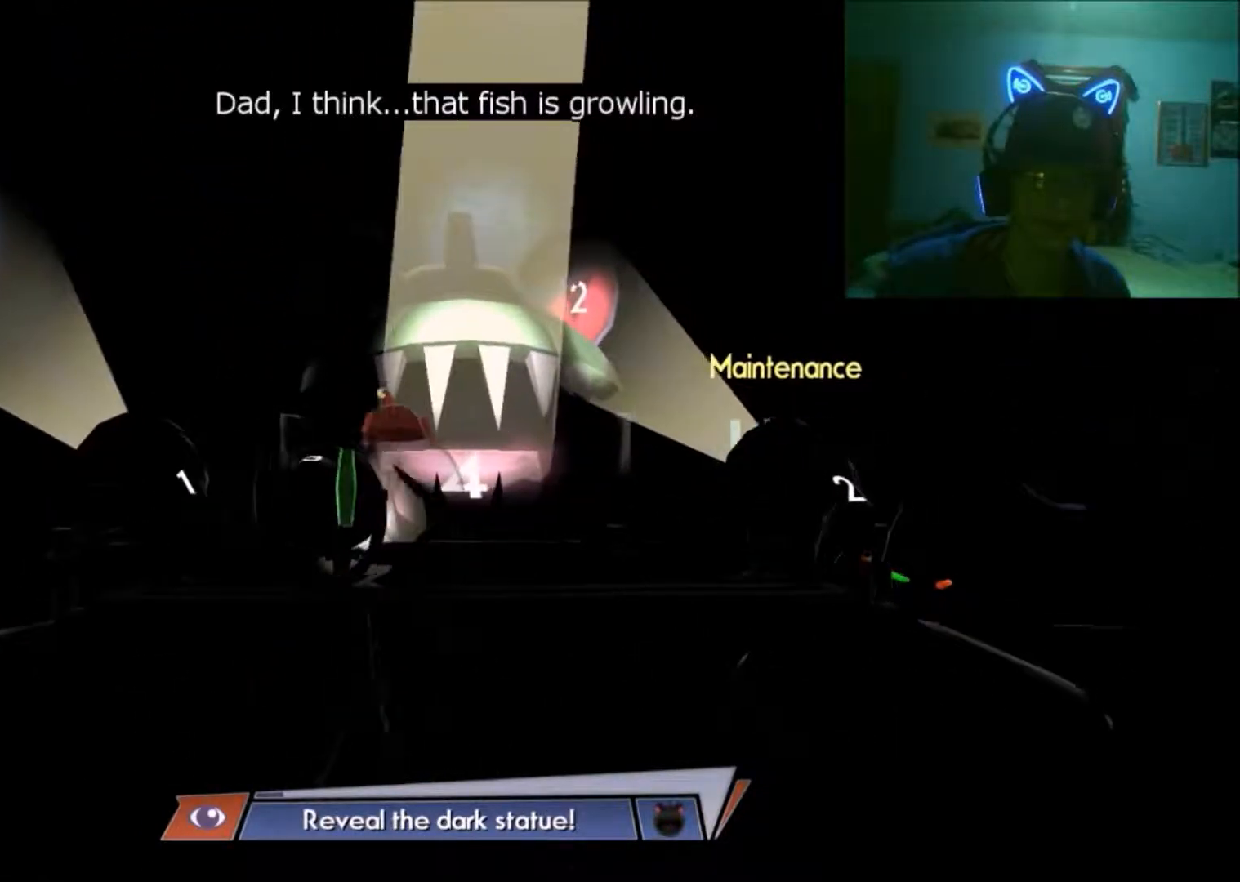
{"buttons": [], "left_stick": "center", "right_stick": "center", "events": []}
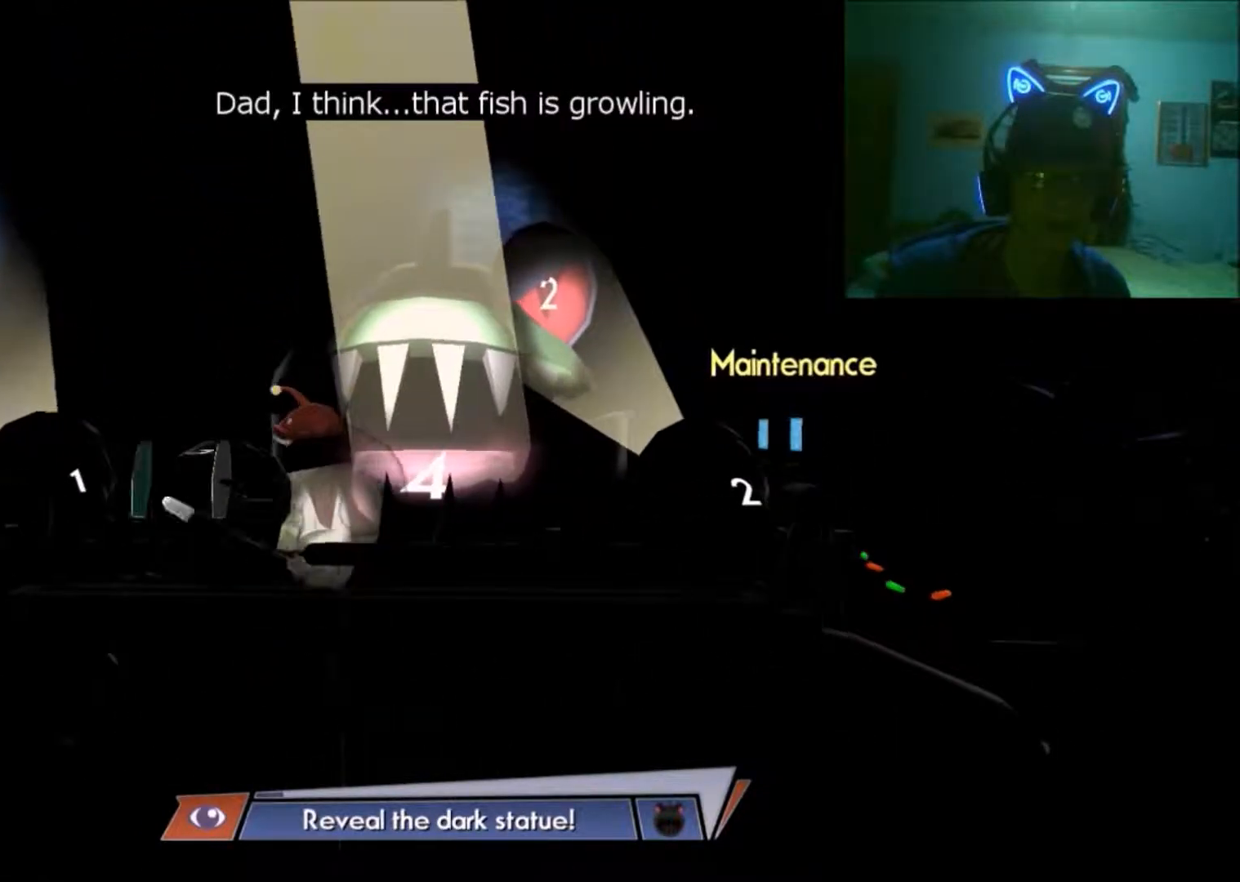
{"buttons": [], "left_stick": "center", "right_stick": "center", "events": [[133, "left_stick", "right"], [250, "left_stick", "center"]]}
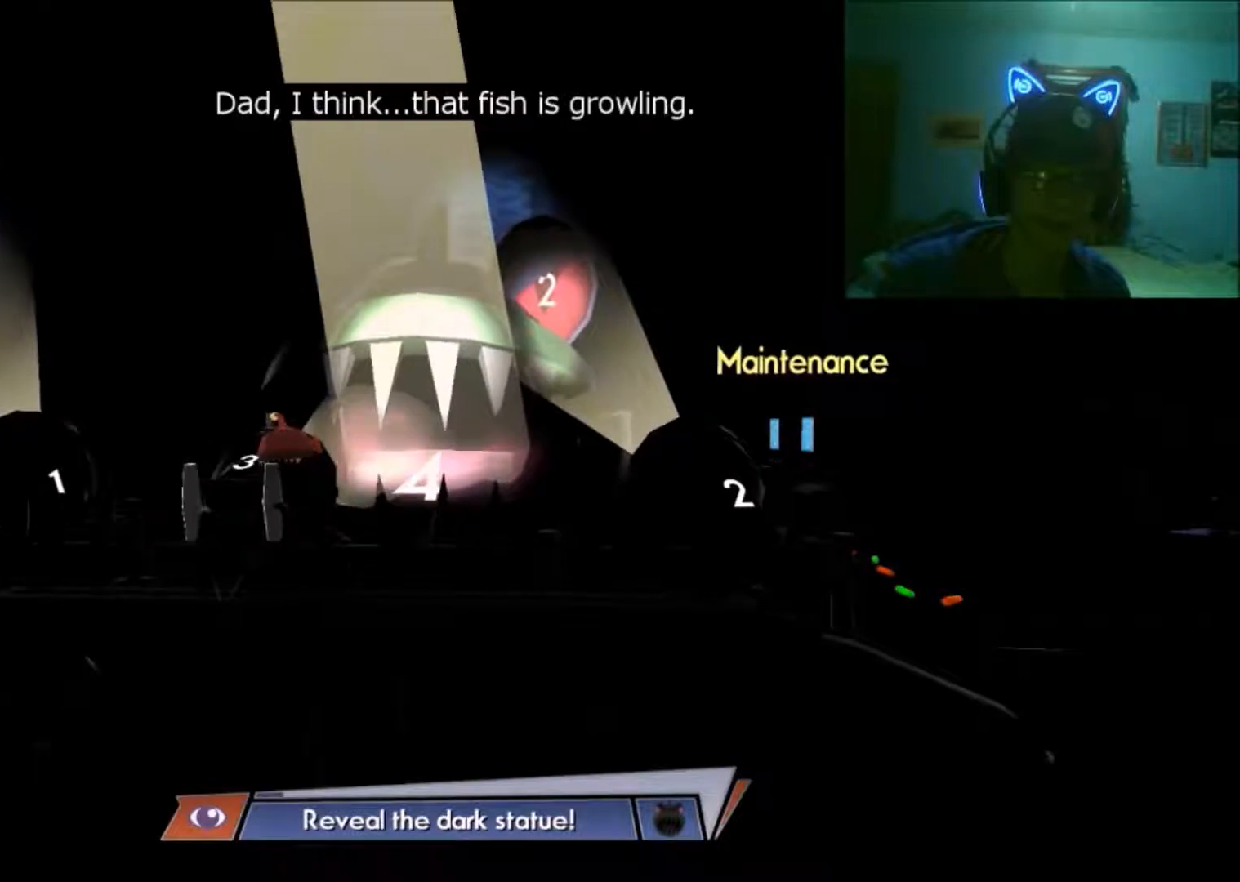
{"buttons": [], "left_stick": "down-right", "right_stick": "center", "events": [[283, "left_stick", "down"], [400, "left_stick", "down-right"]]}
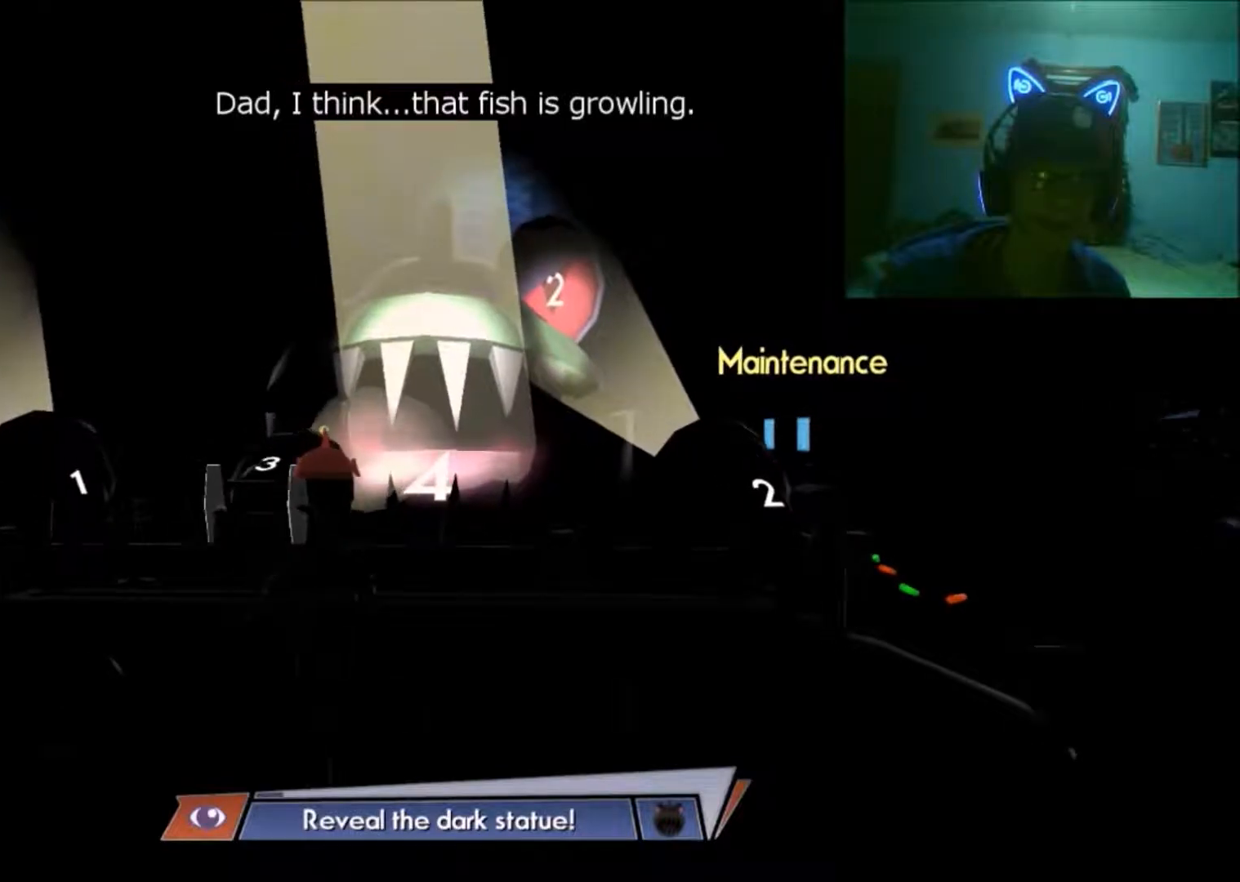
{"buttons": [], "left_stick": "right", "right_stick": "center", "events": [[100, "left_stick", "center"], [350, "left_stick", "right"]]}
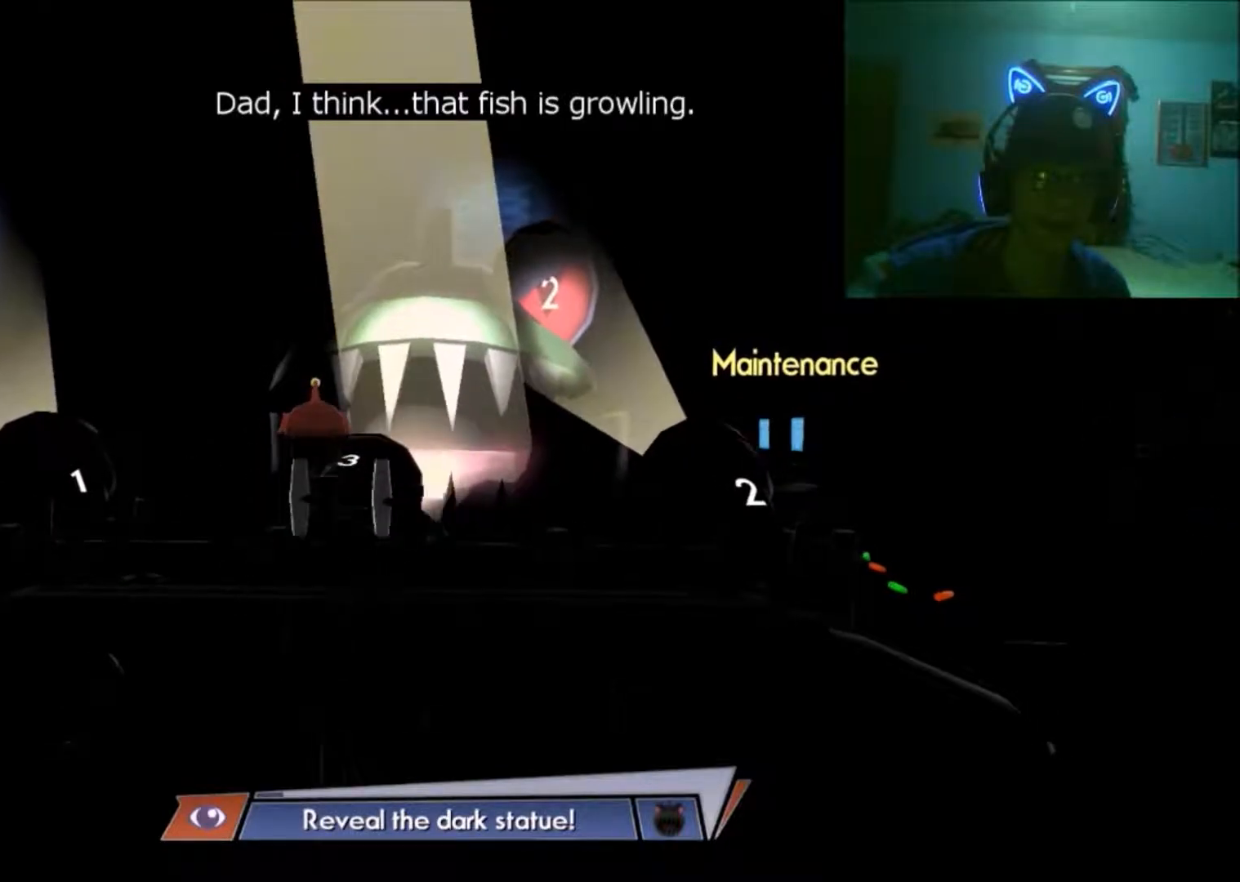
{"buttons": [], "left_stick": "center", "right_stick": "center", "events": [[33, "left_stick", "center"]]}
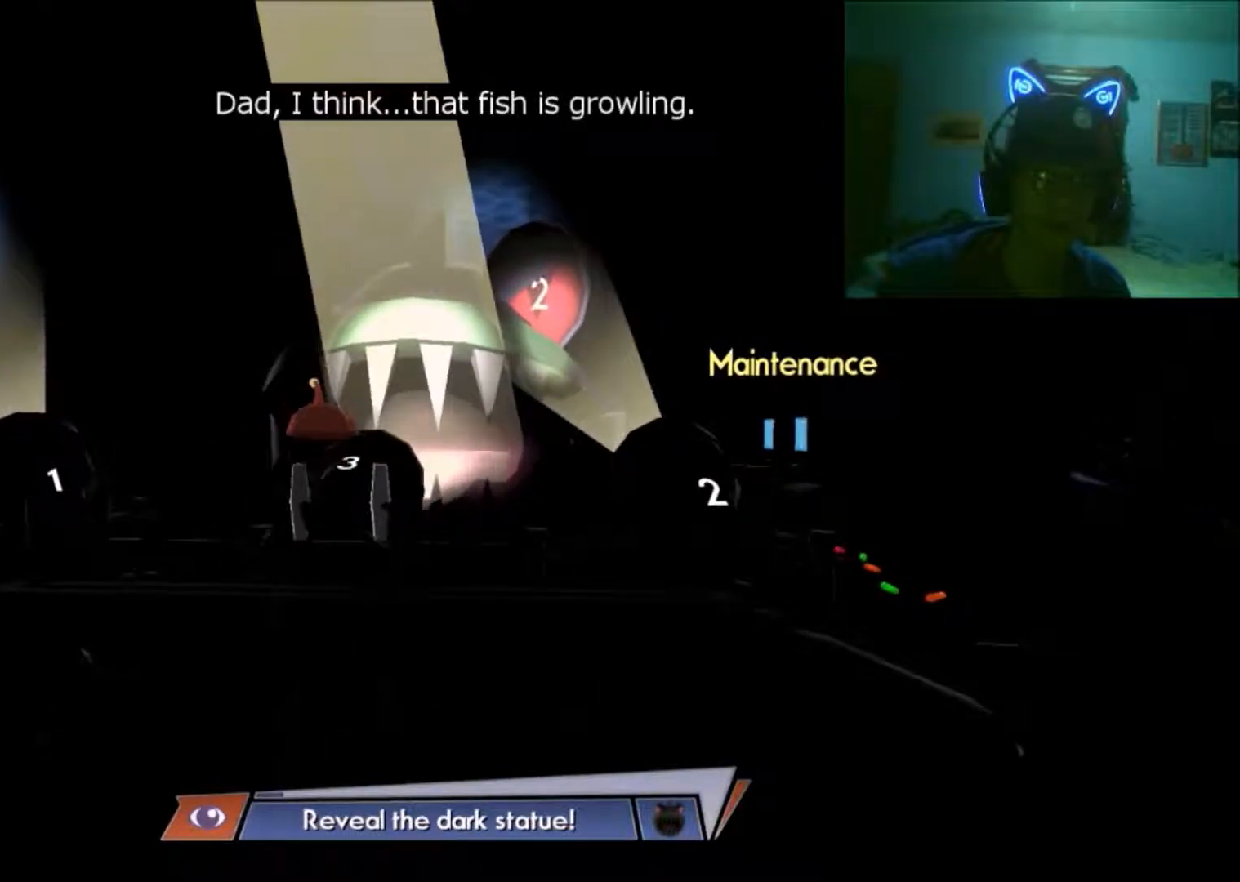
{"buttons": [], "left_stick": "down", "right_stick": "center", "events": [[150, "left_stick", "left"], [433, "left_stick", "down"]]}
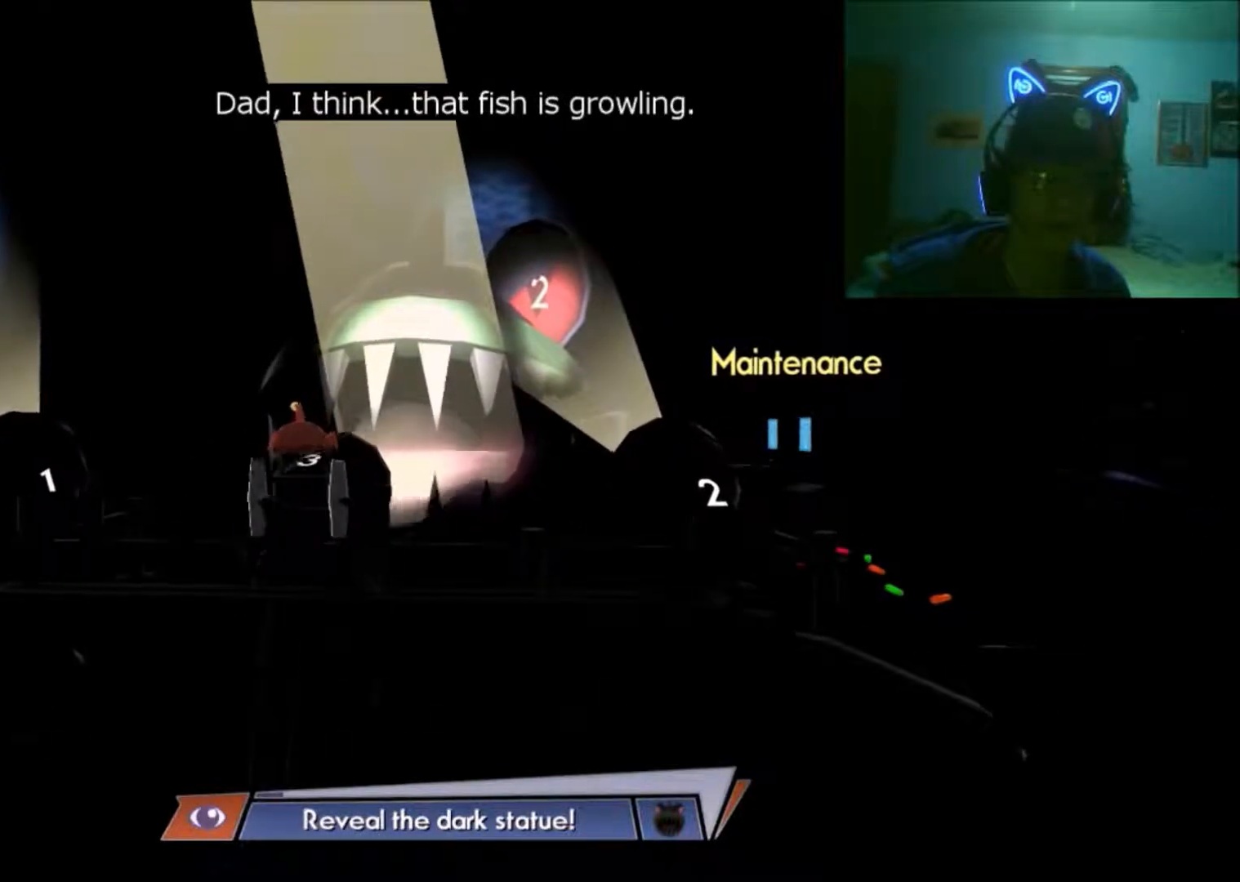
{"buttons": [], "left_stick": "center", "right_stick": "center", "events": [[250, "left_stick", "center"]]}
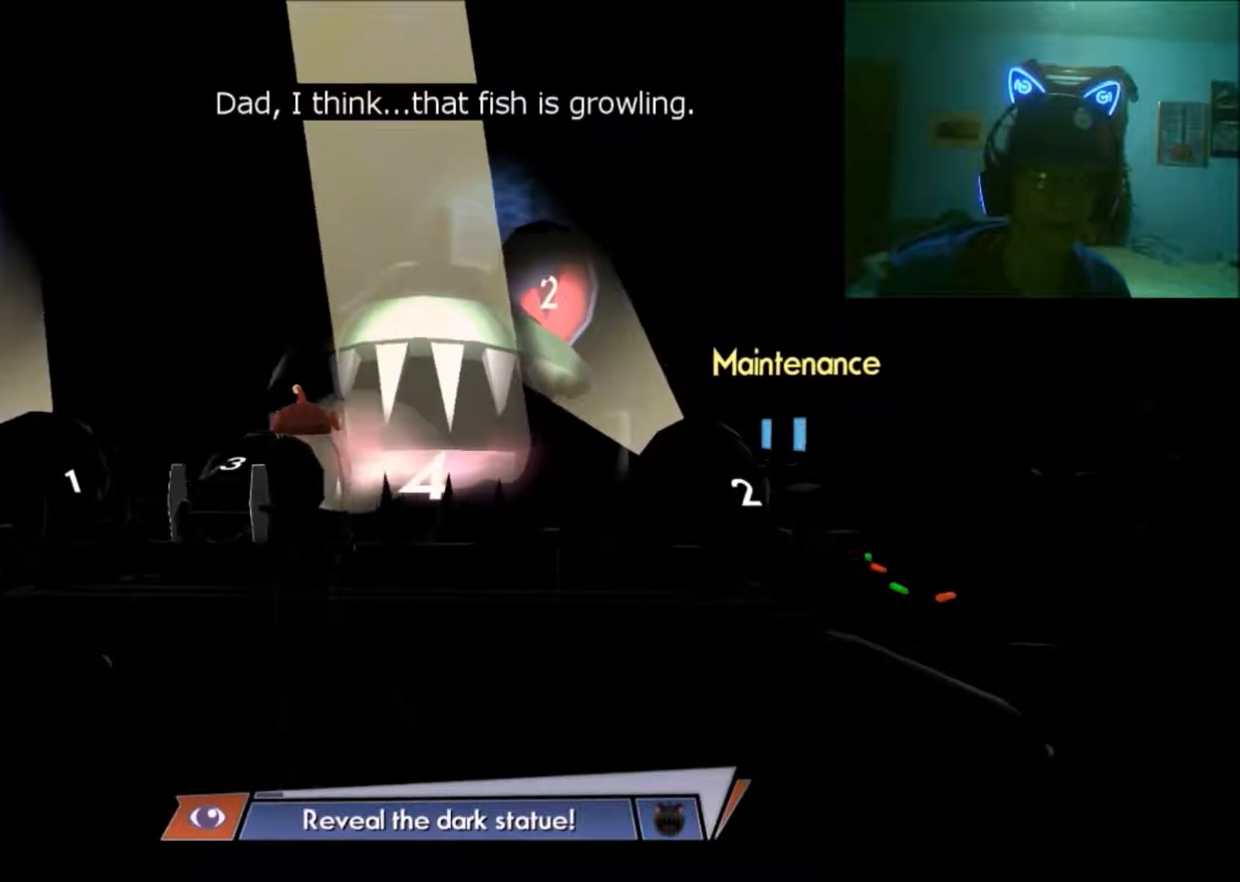
{"buttons": [], "left_stick": "center", "right_stick": "center", "events": [[33, "left_stick", "right"], [150, "right_stick", "down"], [200, "left_stick", "center"], [433, "right_stick", "center"]]}
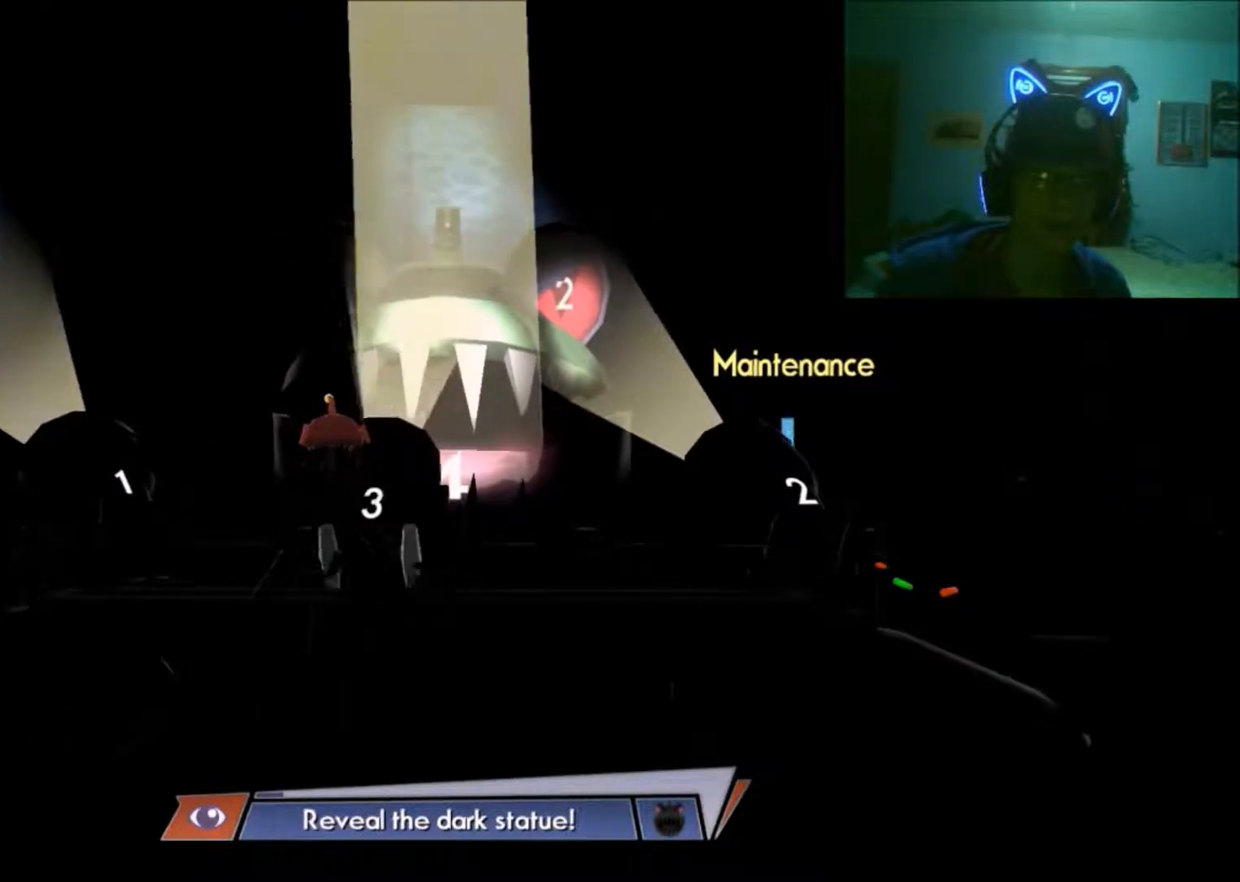
{"buttons": [], "left_stick": "center", "right_stick": "center", "events": []}
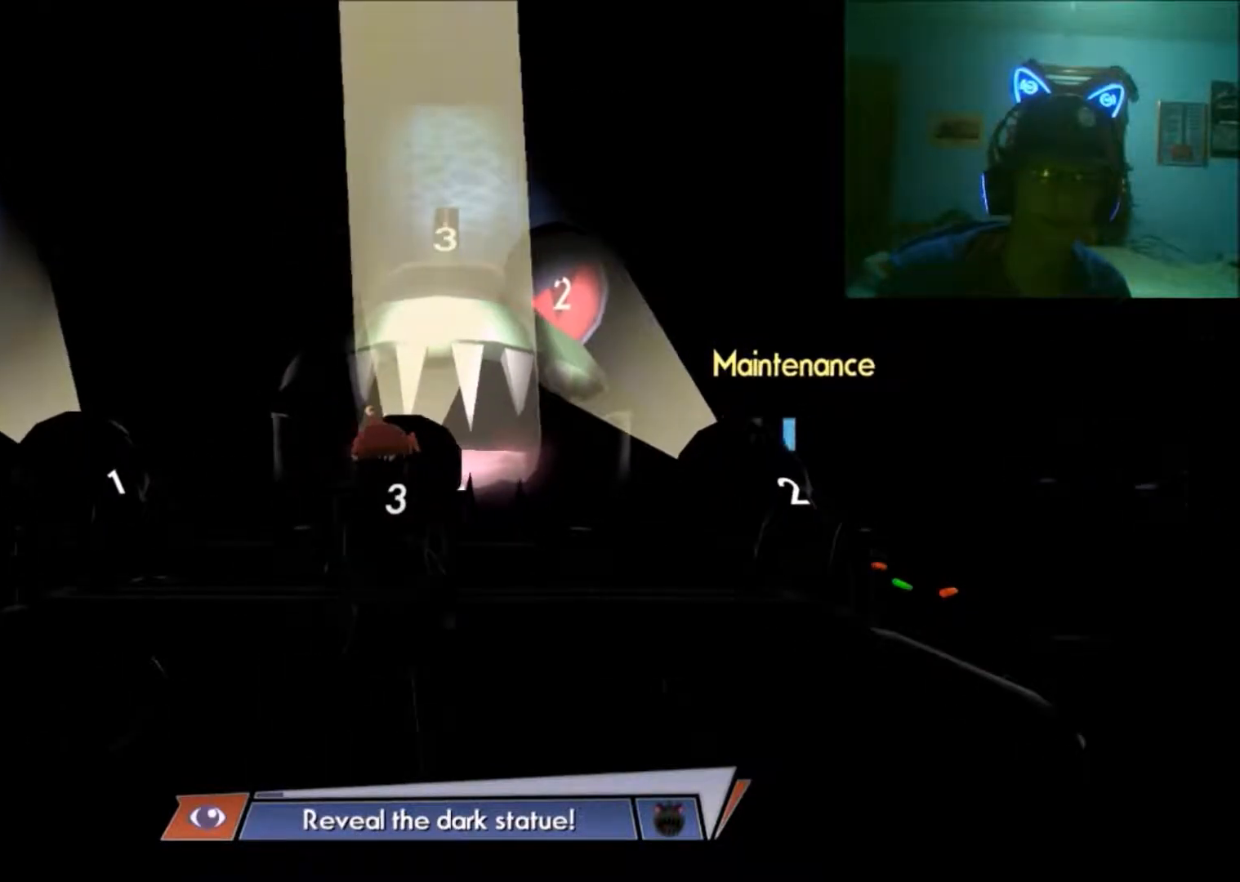
{"buttons": [], "left_stick": "center", "right_stick": "center", "events": [[200, "A", "down"], [300, "A", "up"]]}
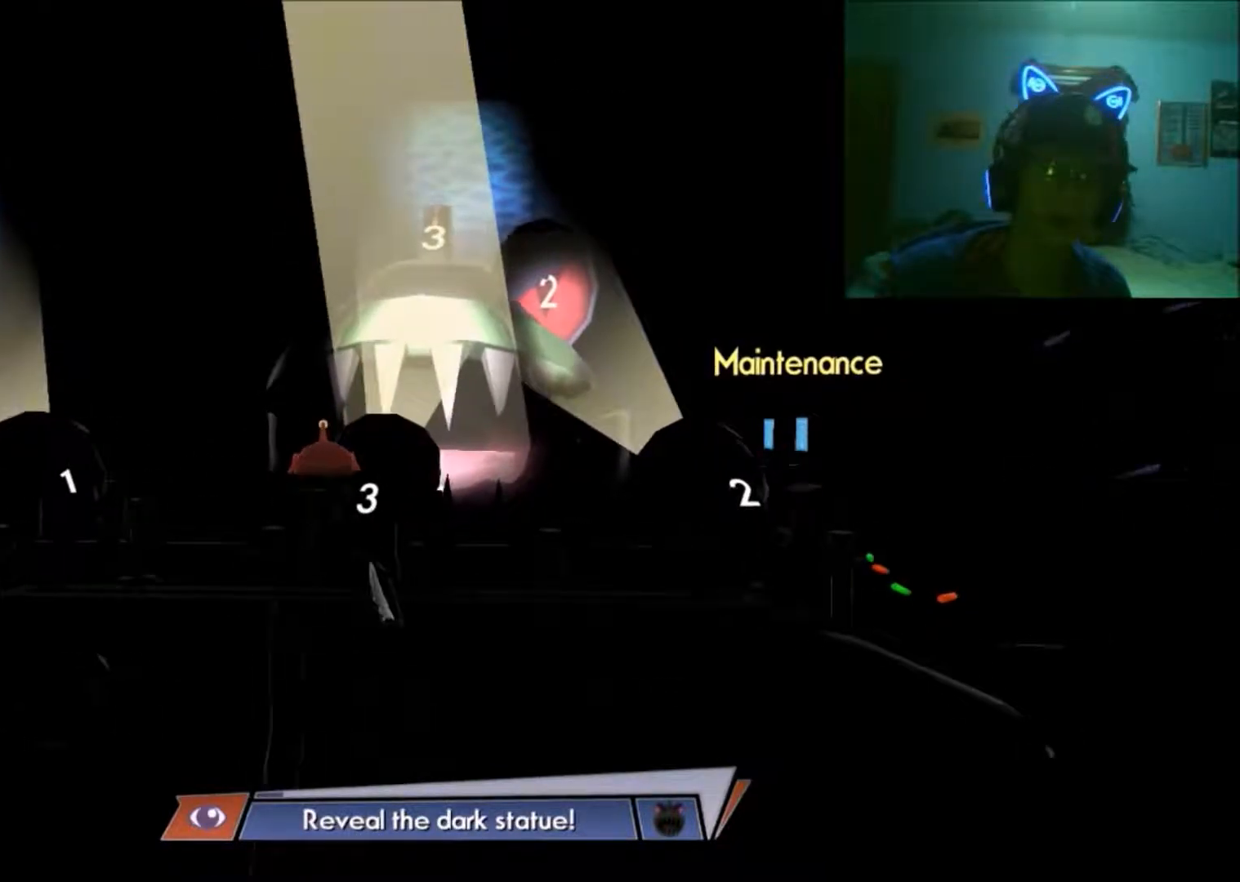
{"buttons": [], "left_stick": "left", "right_stick": "center", "events": [[133, "left_stick", "left"]]}
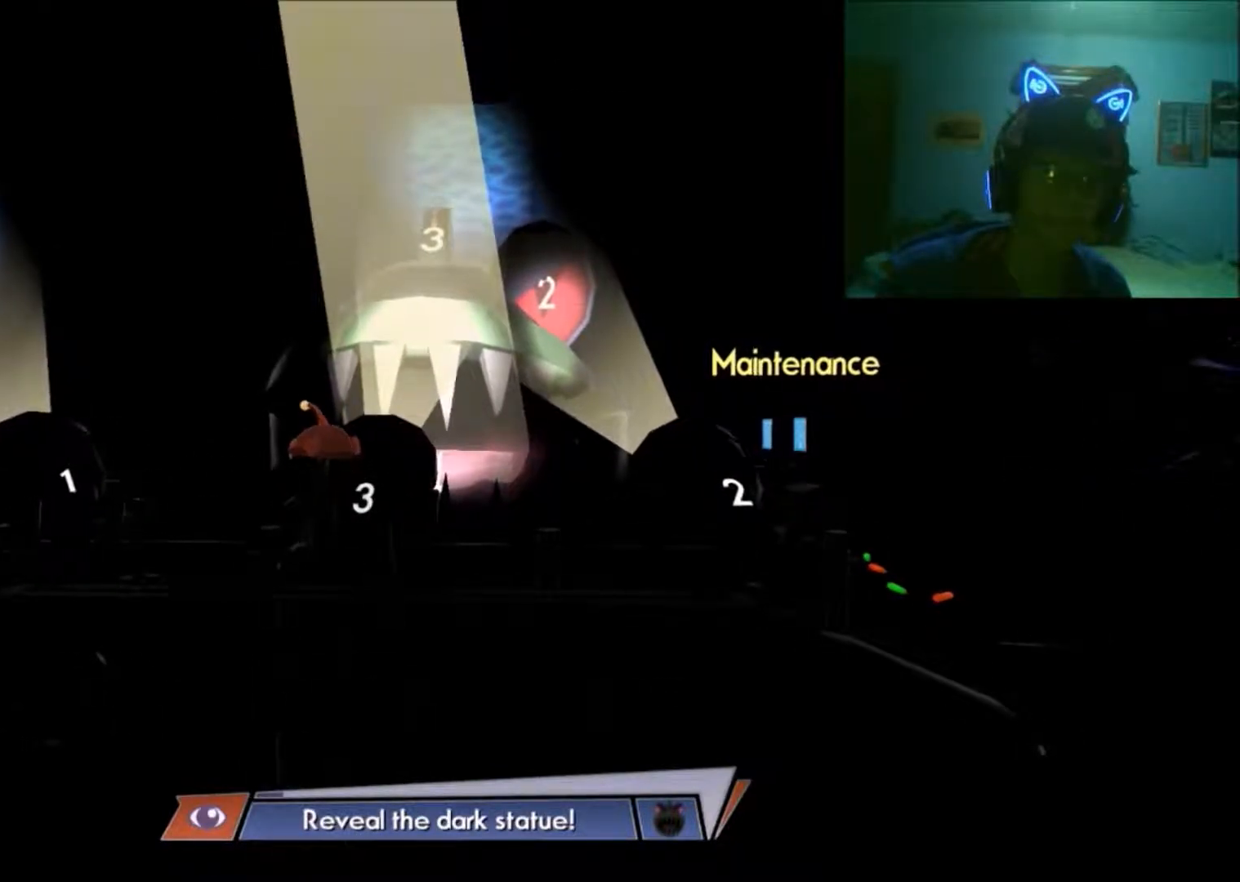
{"buttons": [], "left_stick": "up-left", "right_stick": "center", "events": [[450, "left_stick", "up-left"]]}
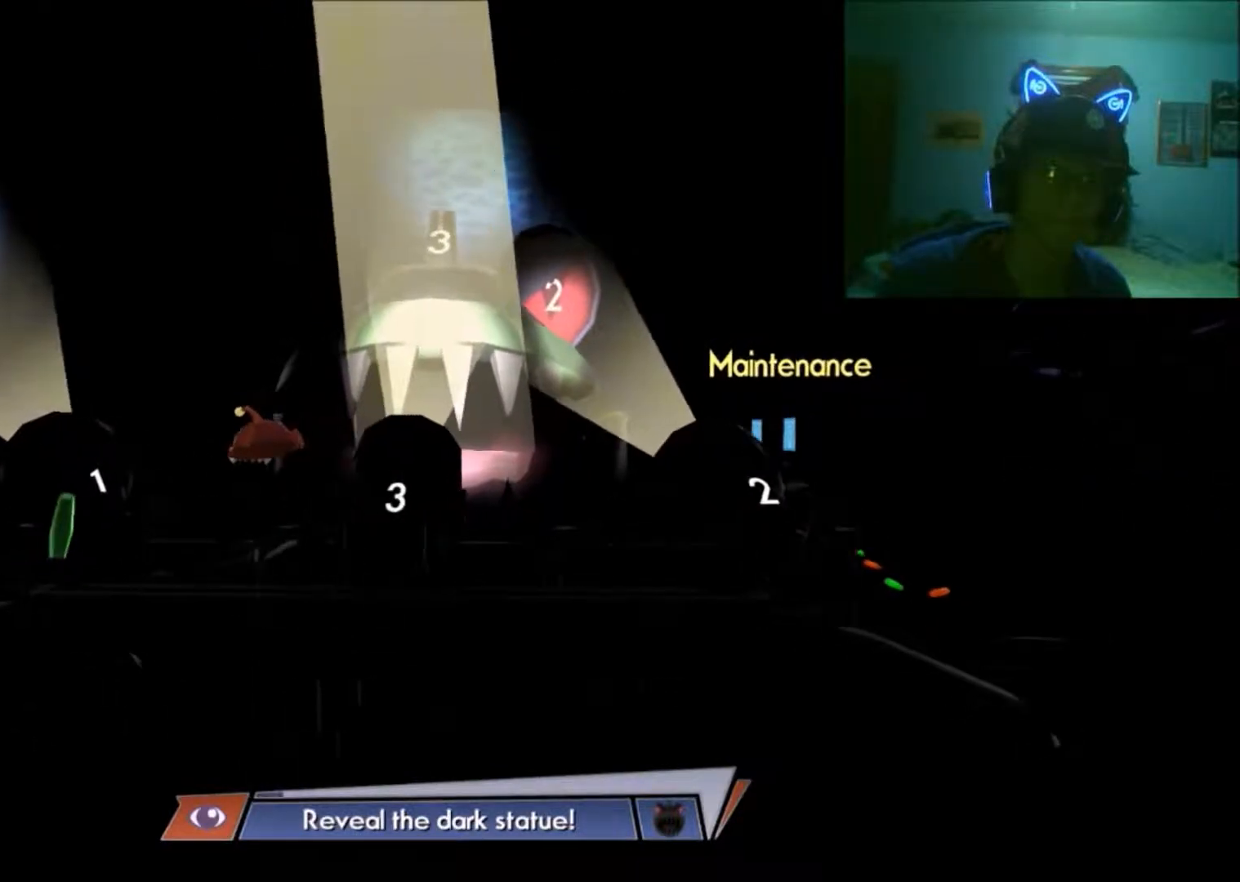
{"buttons": [], "left_stick": "center", "right_stick": "center", "events": [[100, "A", "down"], [100, "left_stick", "center"], [200, "A", "up"]]}